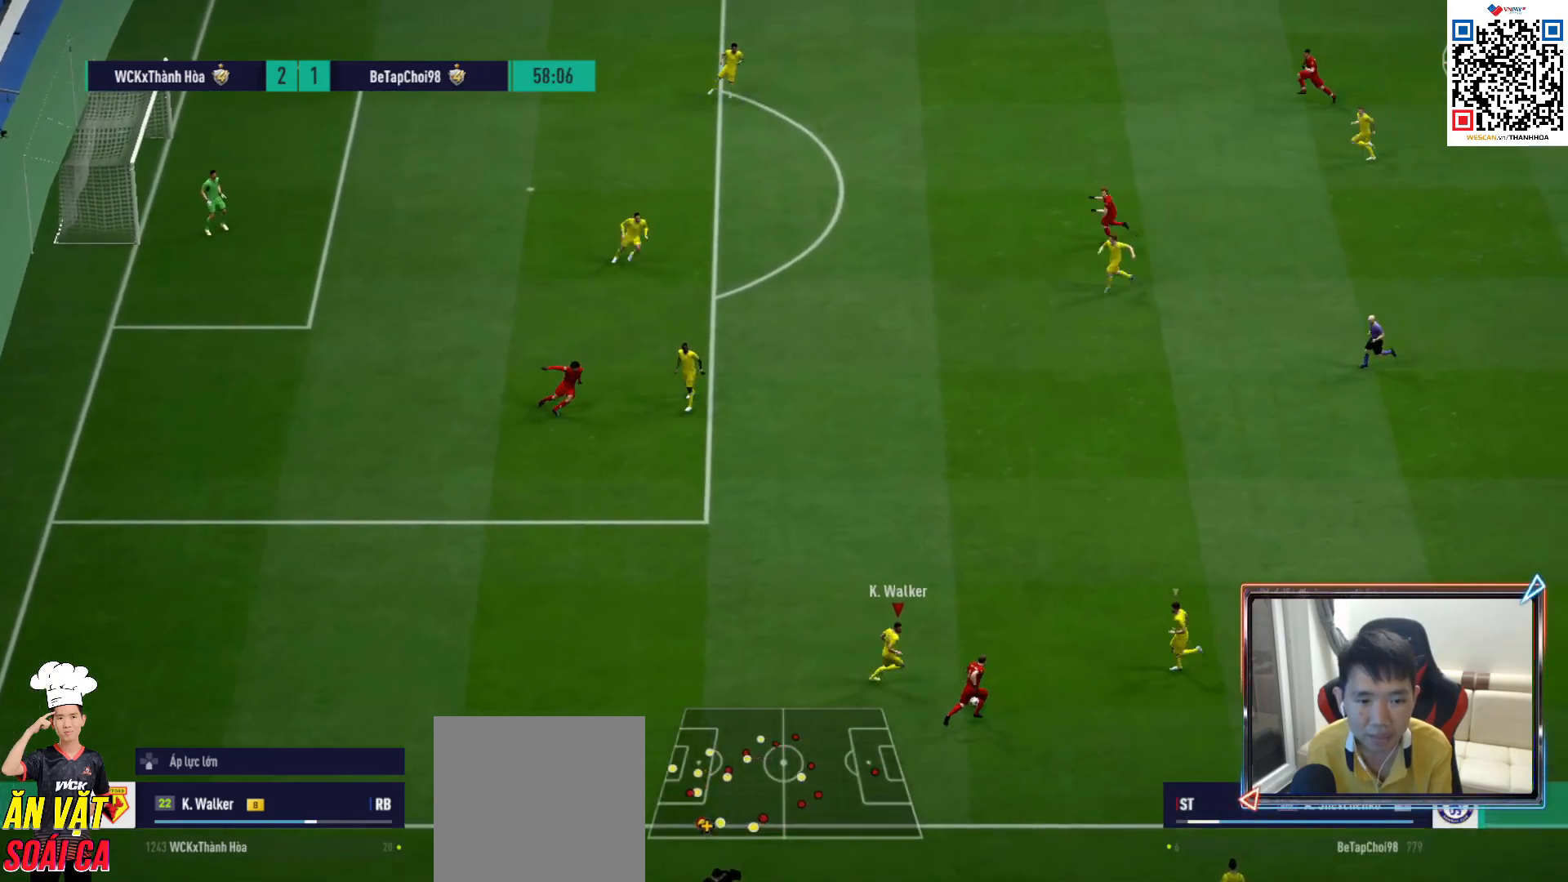
Gameplay with a controller (PlayStation layout); each line is a JSON object with the inputs held at the frame after it. "events" lists button and stick changes between this image and that frame as [ms after this image, input, new state], when the widget could be followed in between.
{"buttons": ["R1"], "left_stick": "right", "right_stick": "center", "events": [[200, "SQUARE", "down"], [400, "SQUARE", "up"], [500, "left_stick", "right"]]}
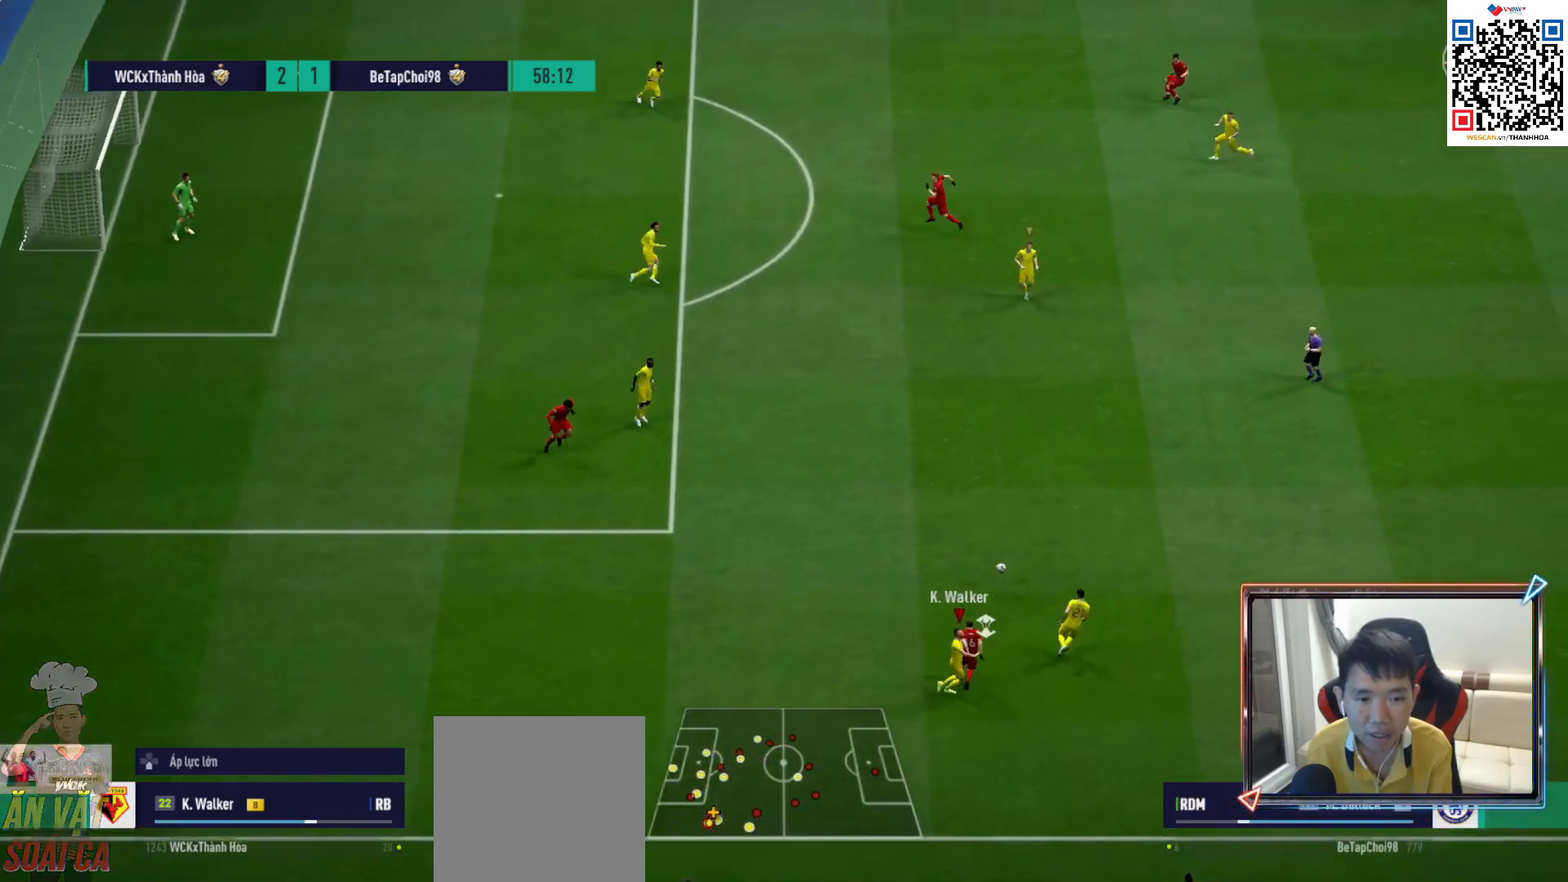
{"buttons": ["R1"], "left_stick": "right", "right_stick": "center", "events": [[117, "L1", "down"], [250, "L1", "up"]]}
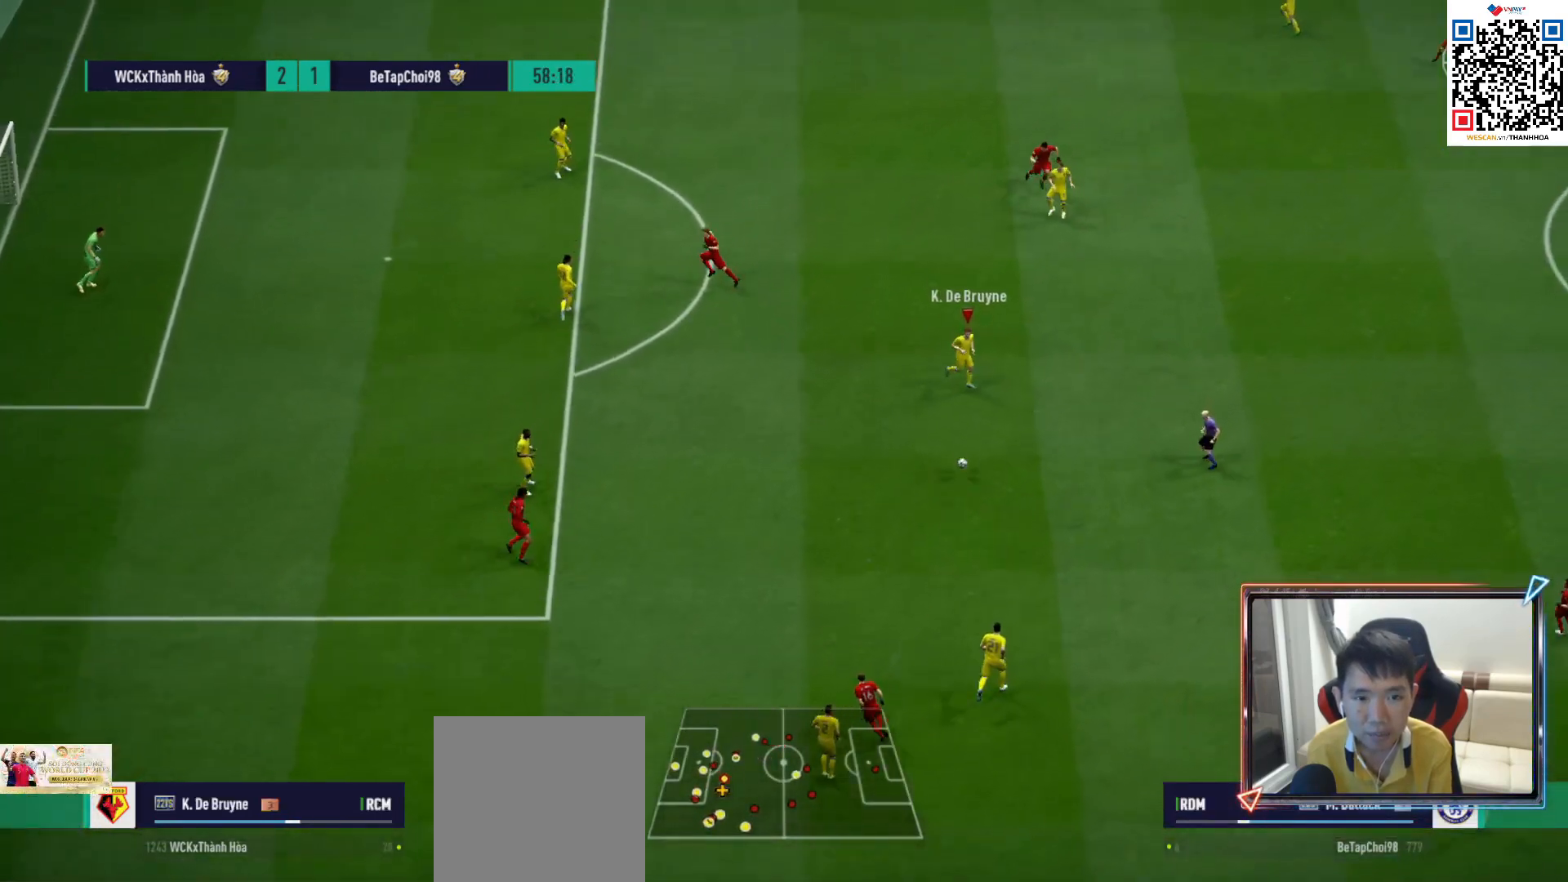
{"buttons": ["R1"], "left_stick": "right", "right_stick": "center", "events": []}
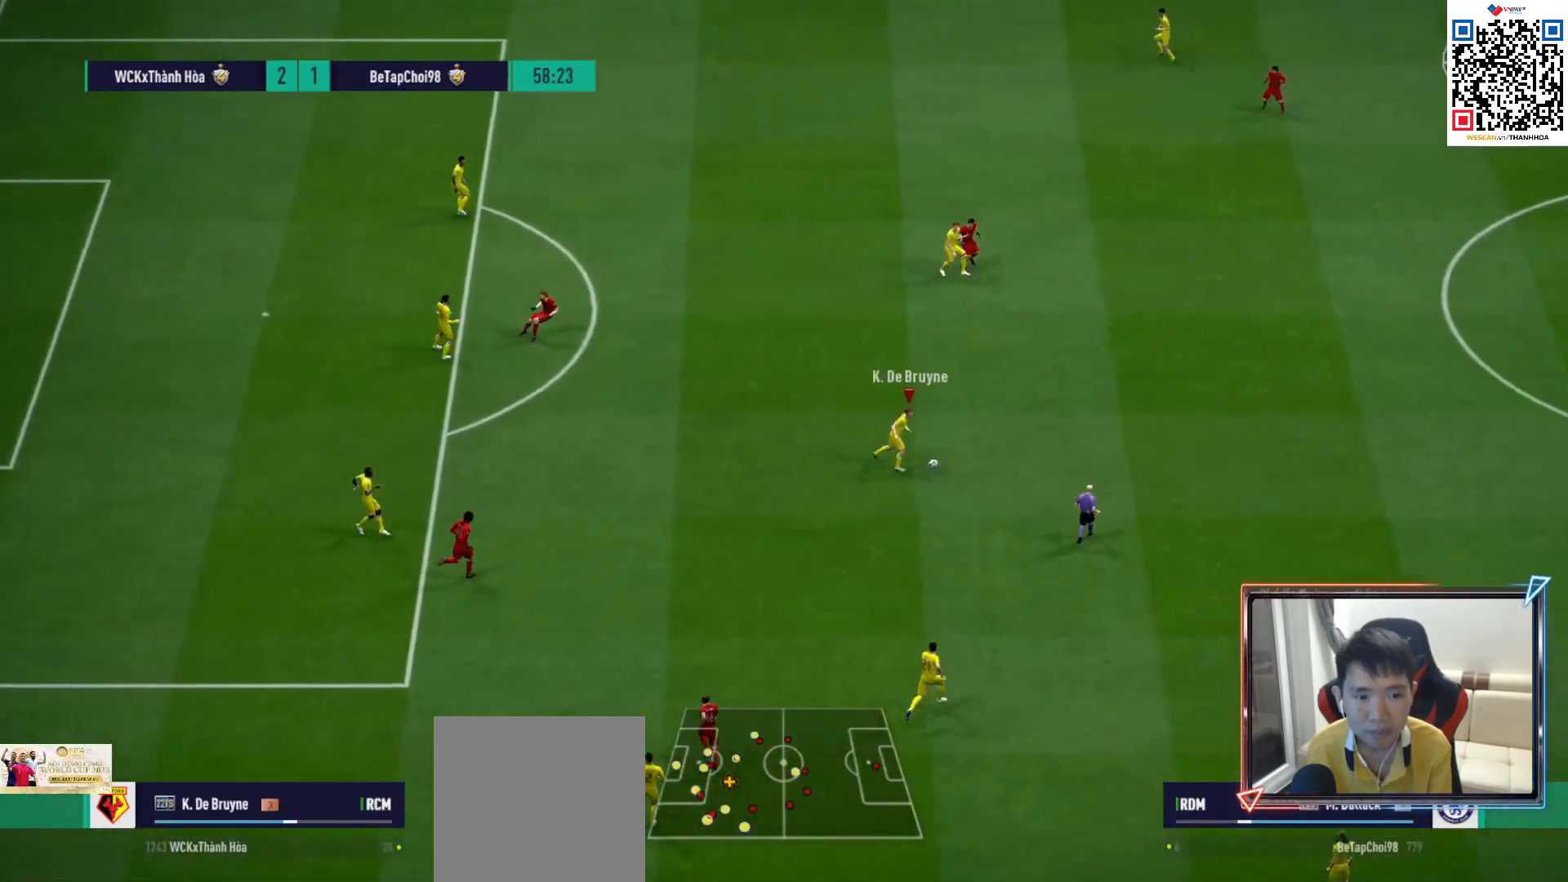
{"buttons": ["R1"], "left_stick": "right", "right_stick": "center", "events": []}
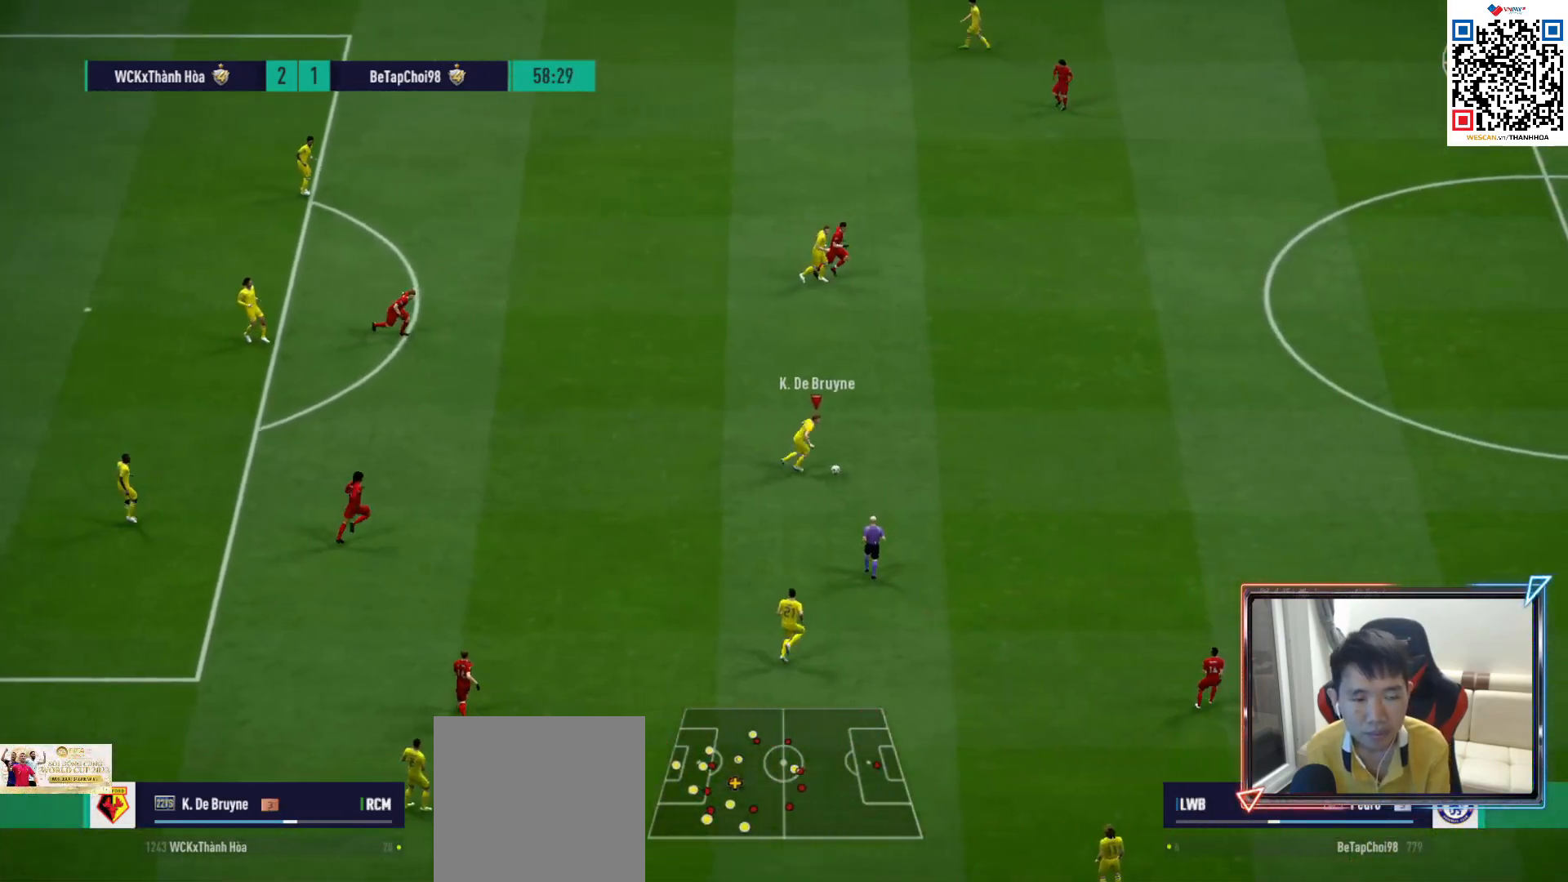
{"buttons": ["R1"], "left_stick": "right", "right_stick": "center", "events": []}
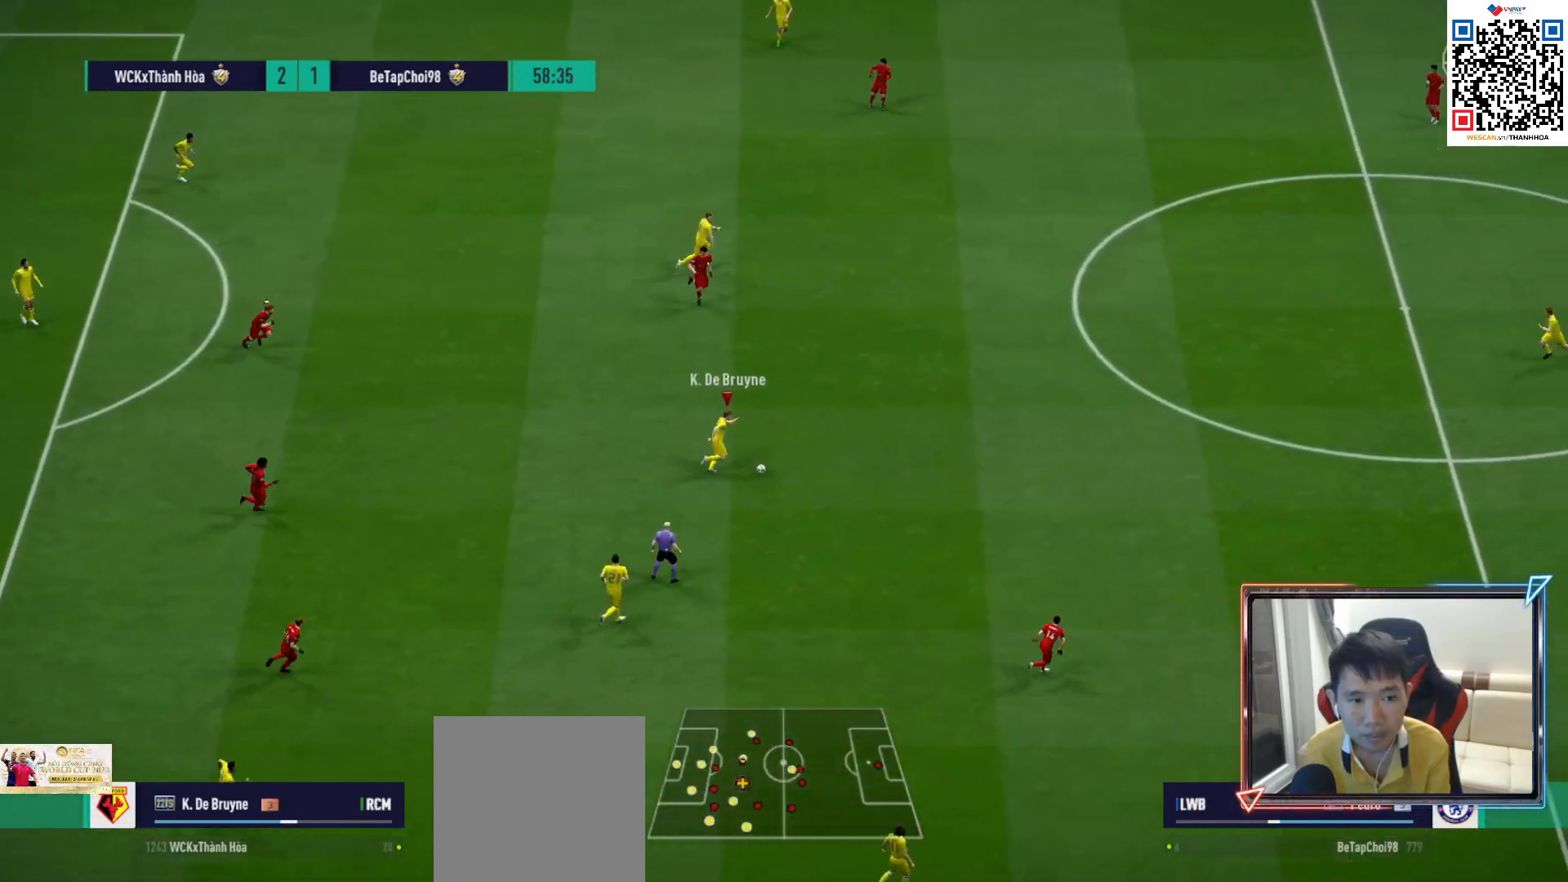
{"buttons": ["R1"], "left_stick": "right", "right_stick": "center", "events": []}
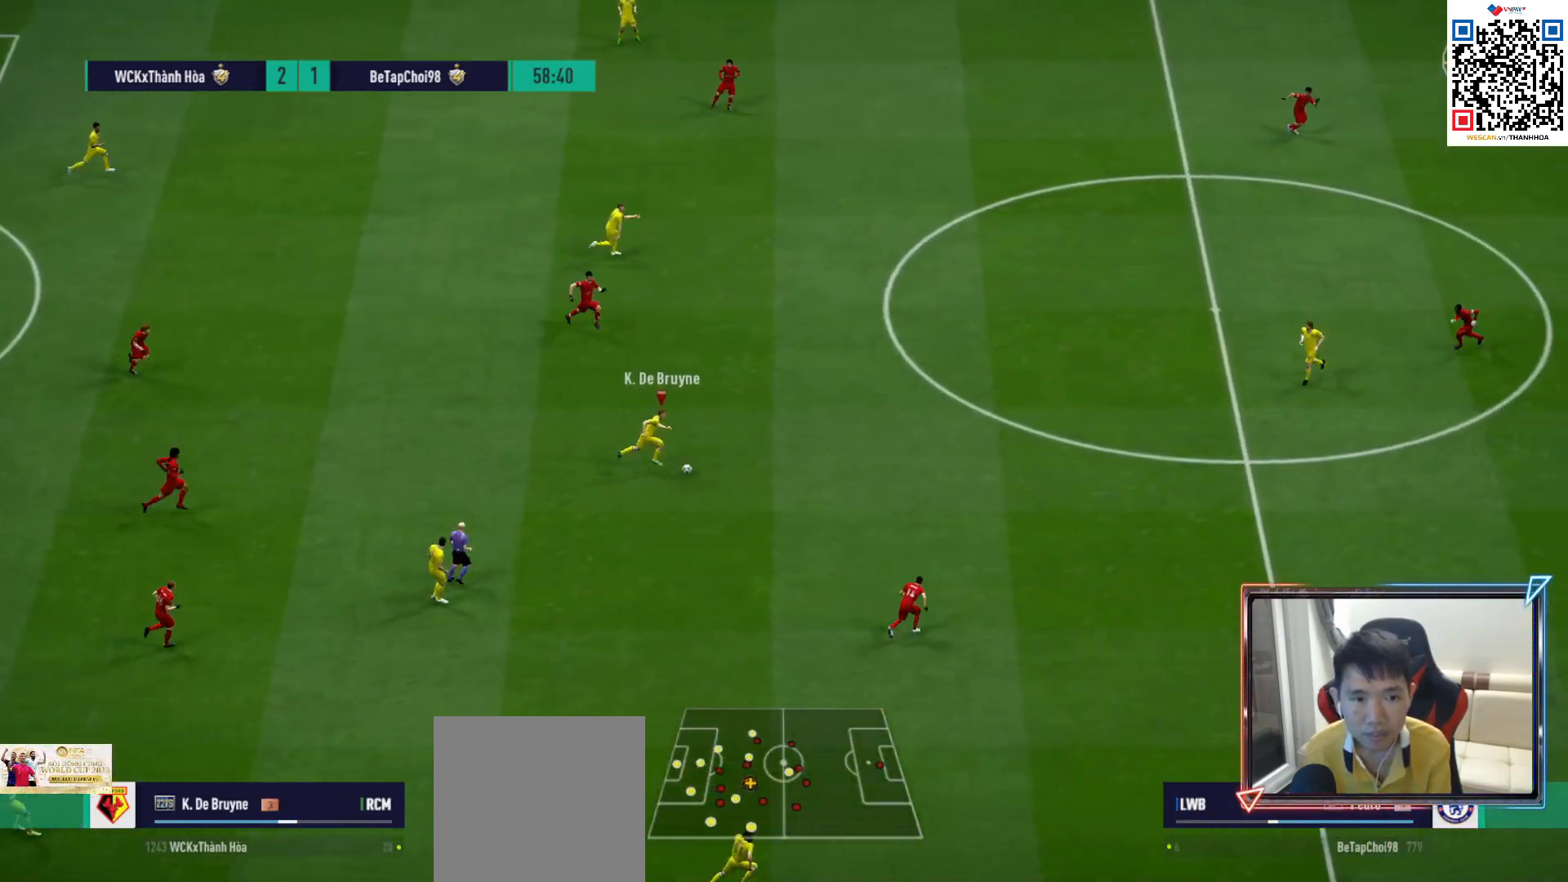
{"buttons": ["R1"], "left_stick": "up-right", "right_stick": "center", "events": [[233, "left_stick", "up-right"]]}
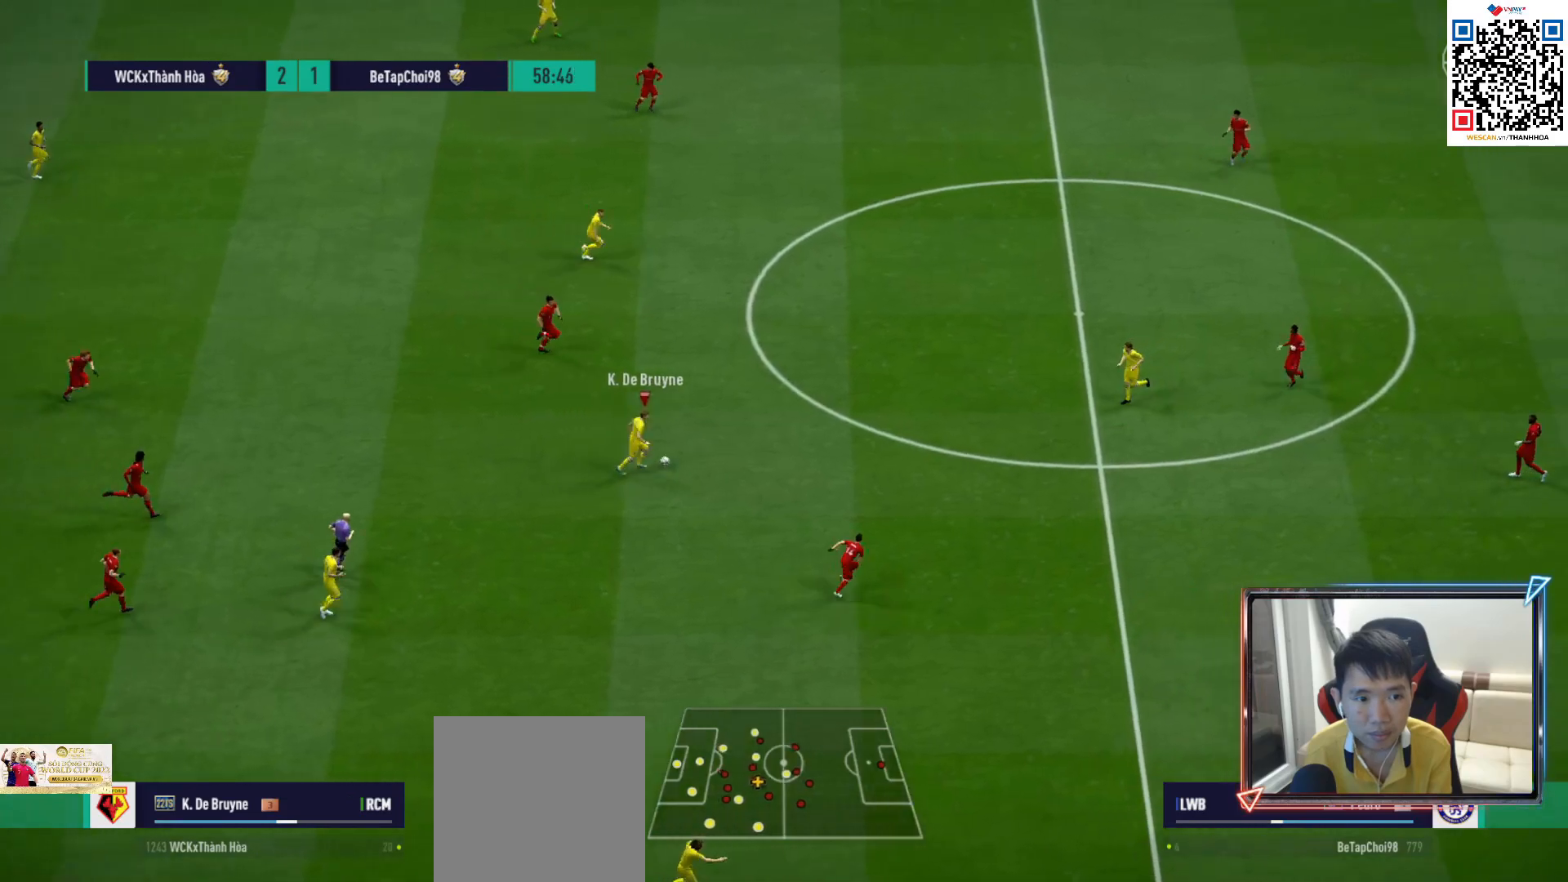
{"buttons": [], "left_stick": "down-right", "right_stick": "center", "events": [[400, "R1", "up"], [500, "left_stick", "down-right"]]}
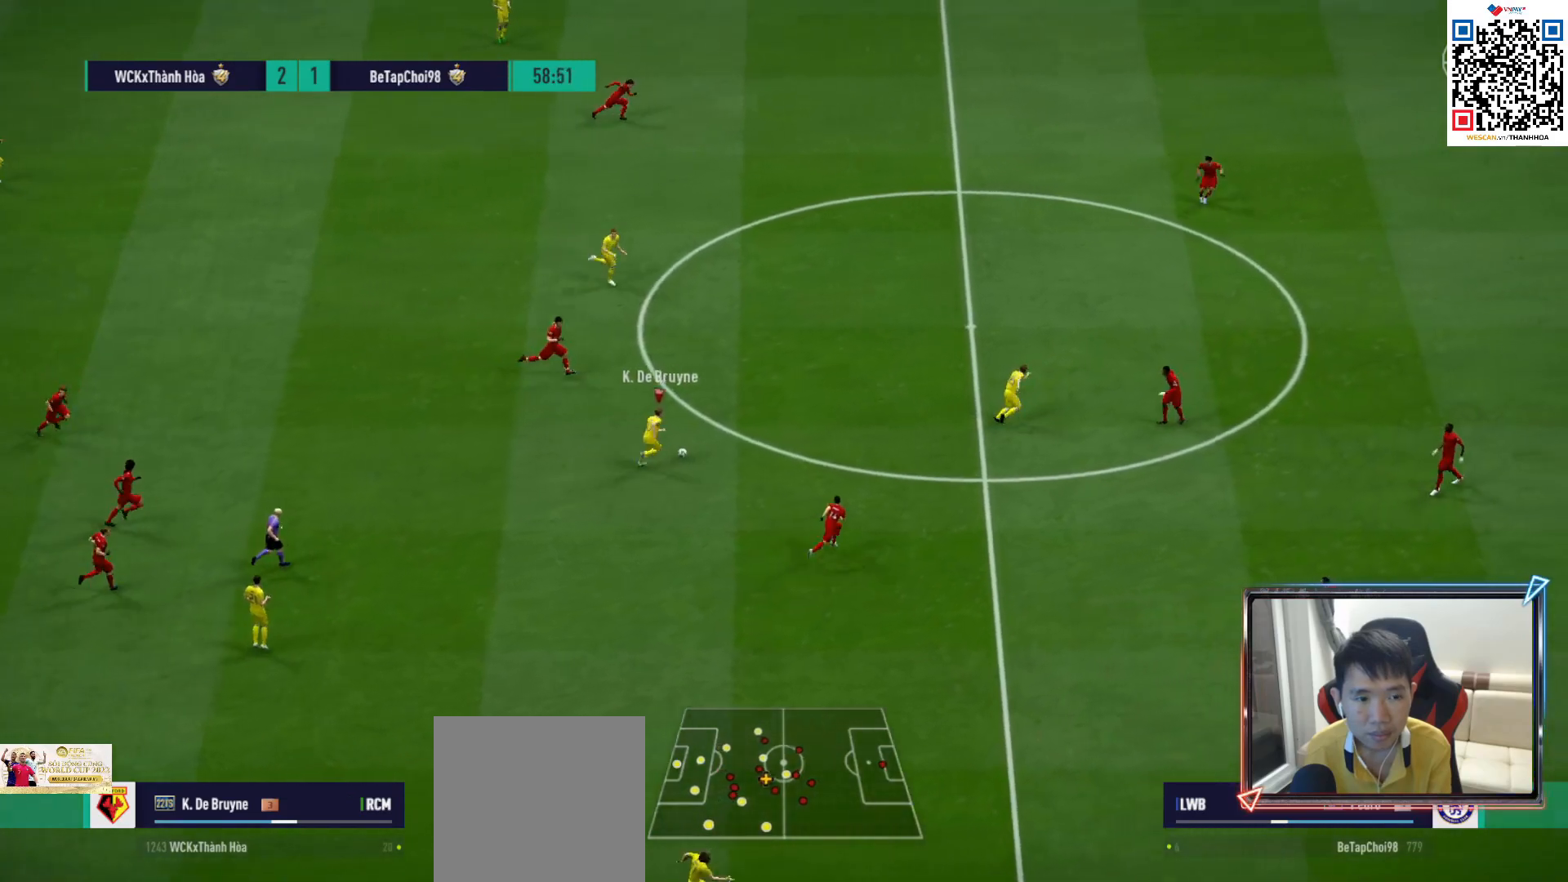
{"buttons": [], "left_stick": "down", "right_stick": "center", "events": [[350, "left_stick", "down"]]}
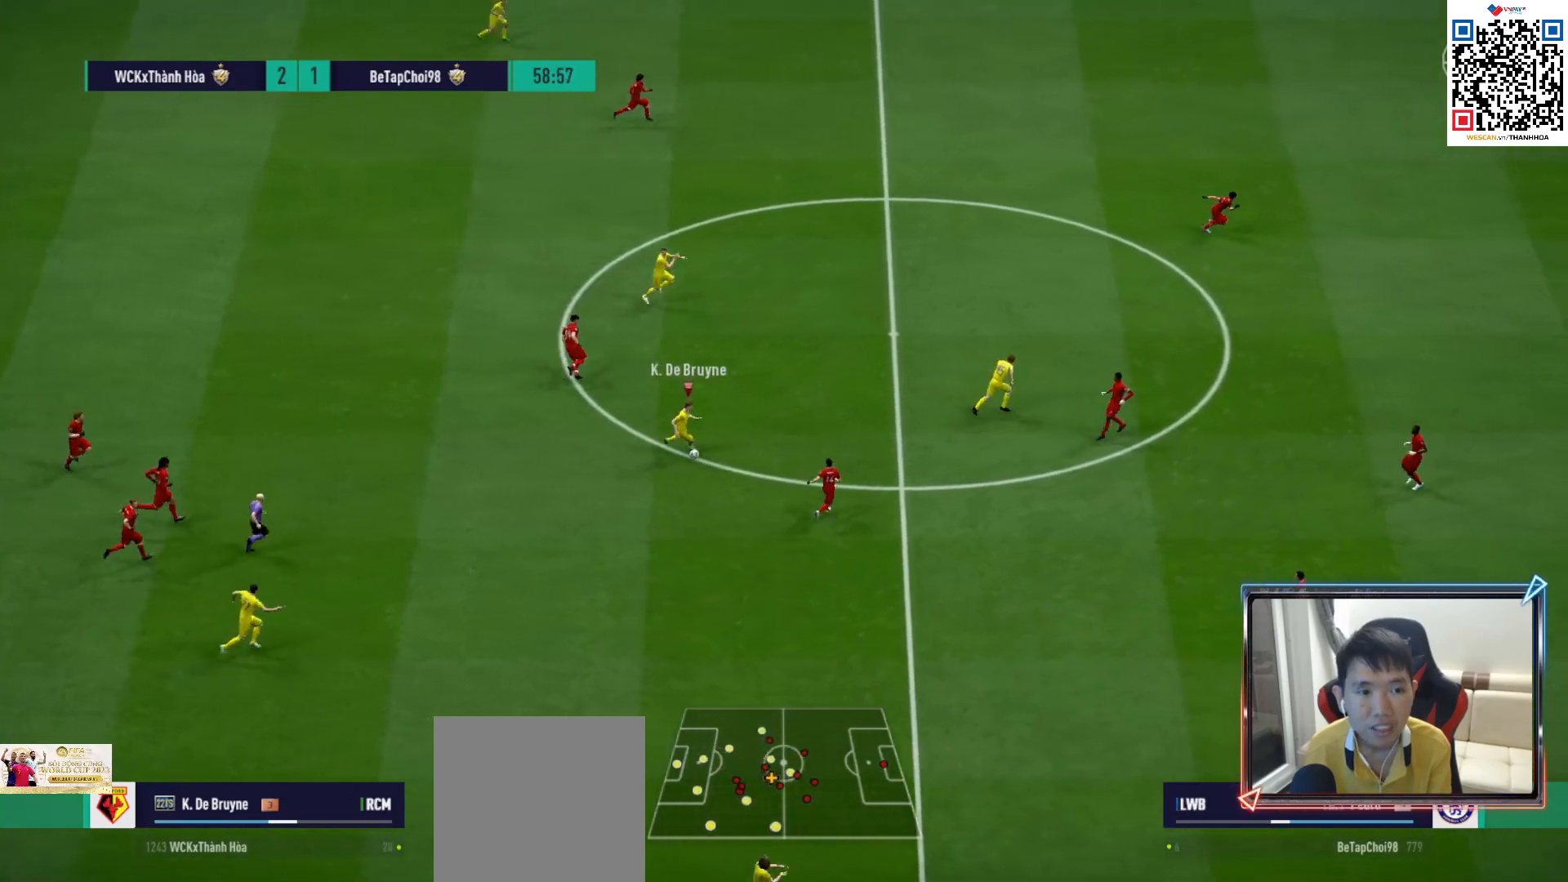
{"buttons": [], "left_stick": "down-right", "right_stick": "center", "events": [[100, "L1", "down"], [117, "CROSS", "down"], [217, "L1", "up"], [233, "CROSS", "up"], [417, "left_stick", "down-right"]]}
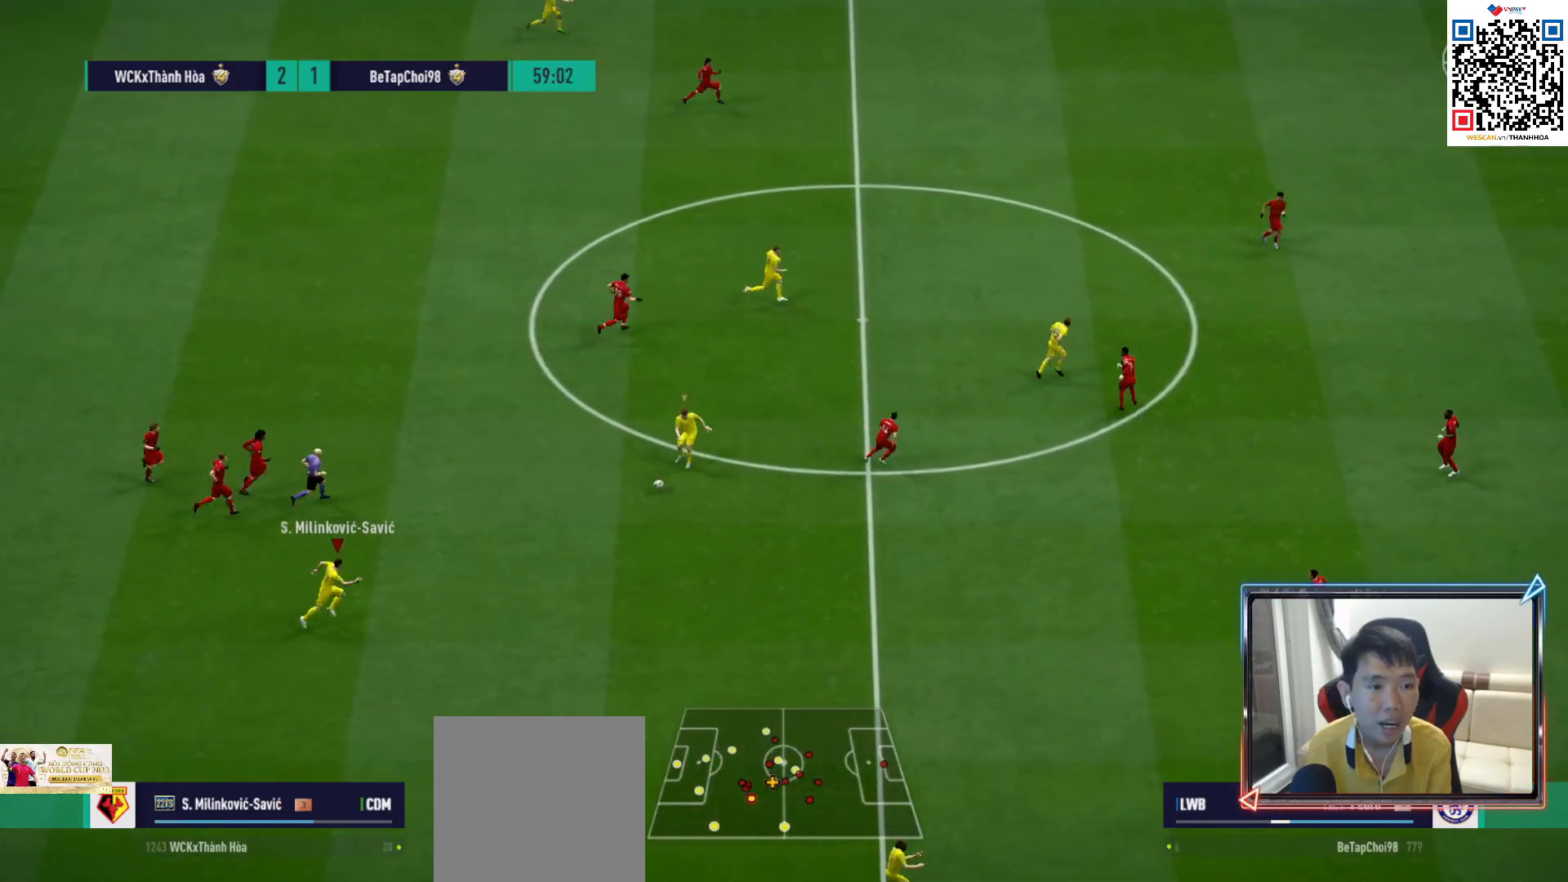
{"buttons": ["R1"], "left_stick": "down-right", "right_stick": "center", "events": [[133, "R1", "down"]]}
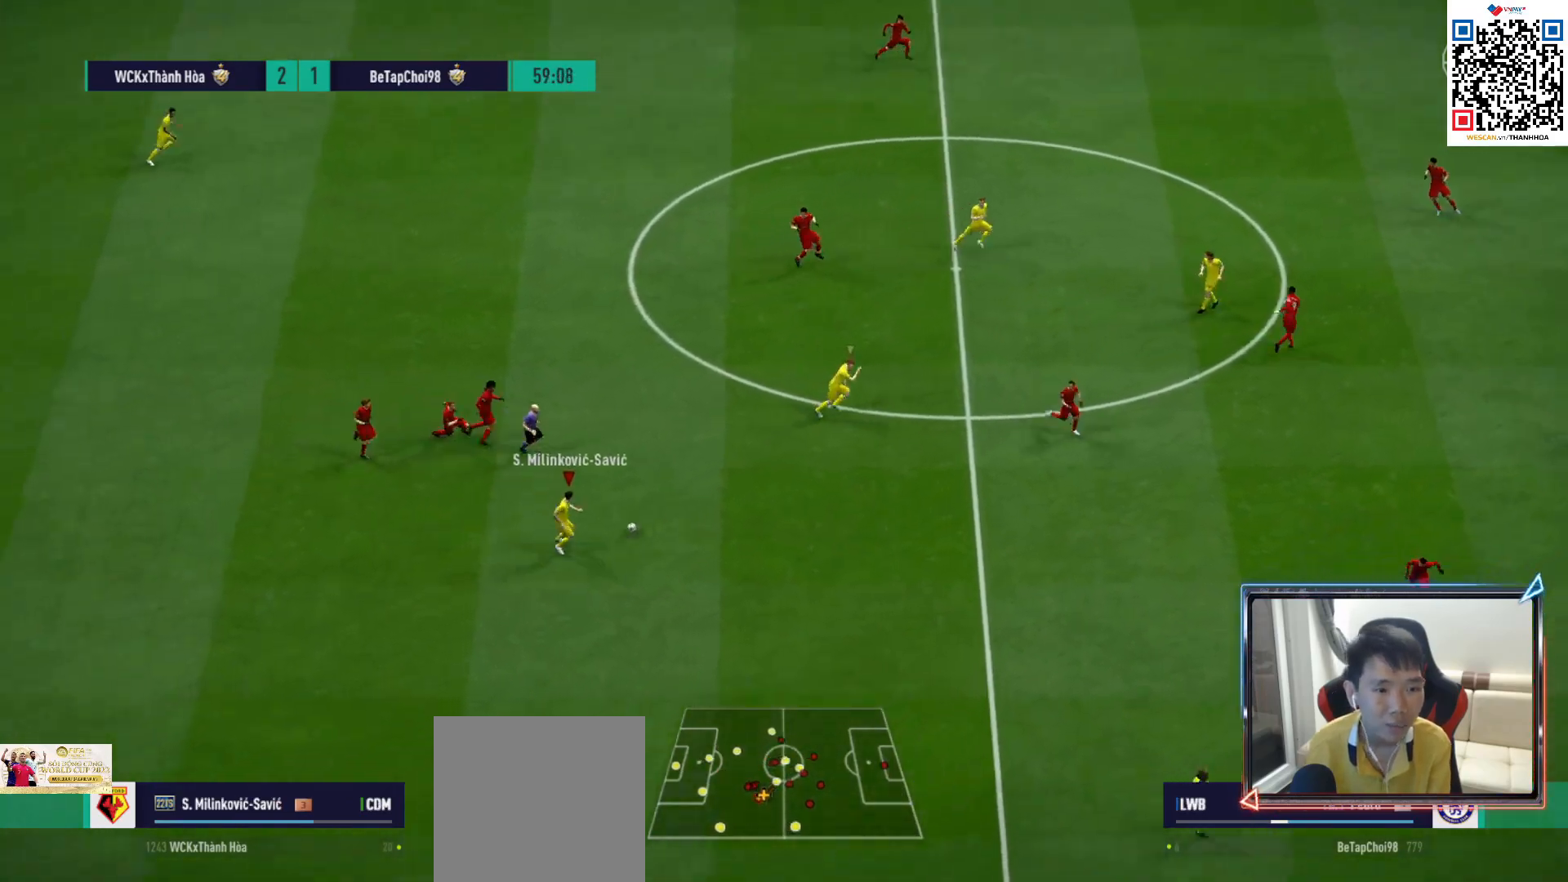
{"buttons": ["R1"], "left_stick": "right", "right_stick": "center", "events": [[483, "left_stick", "right"]]}
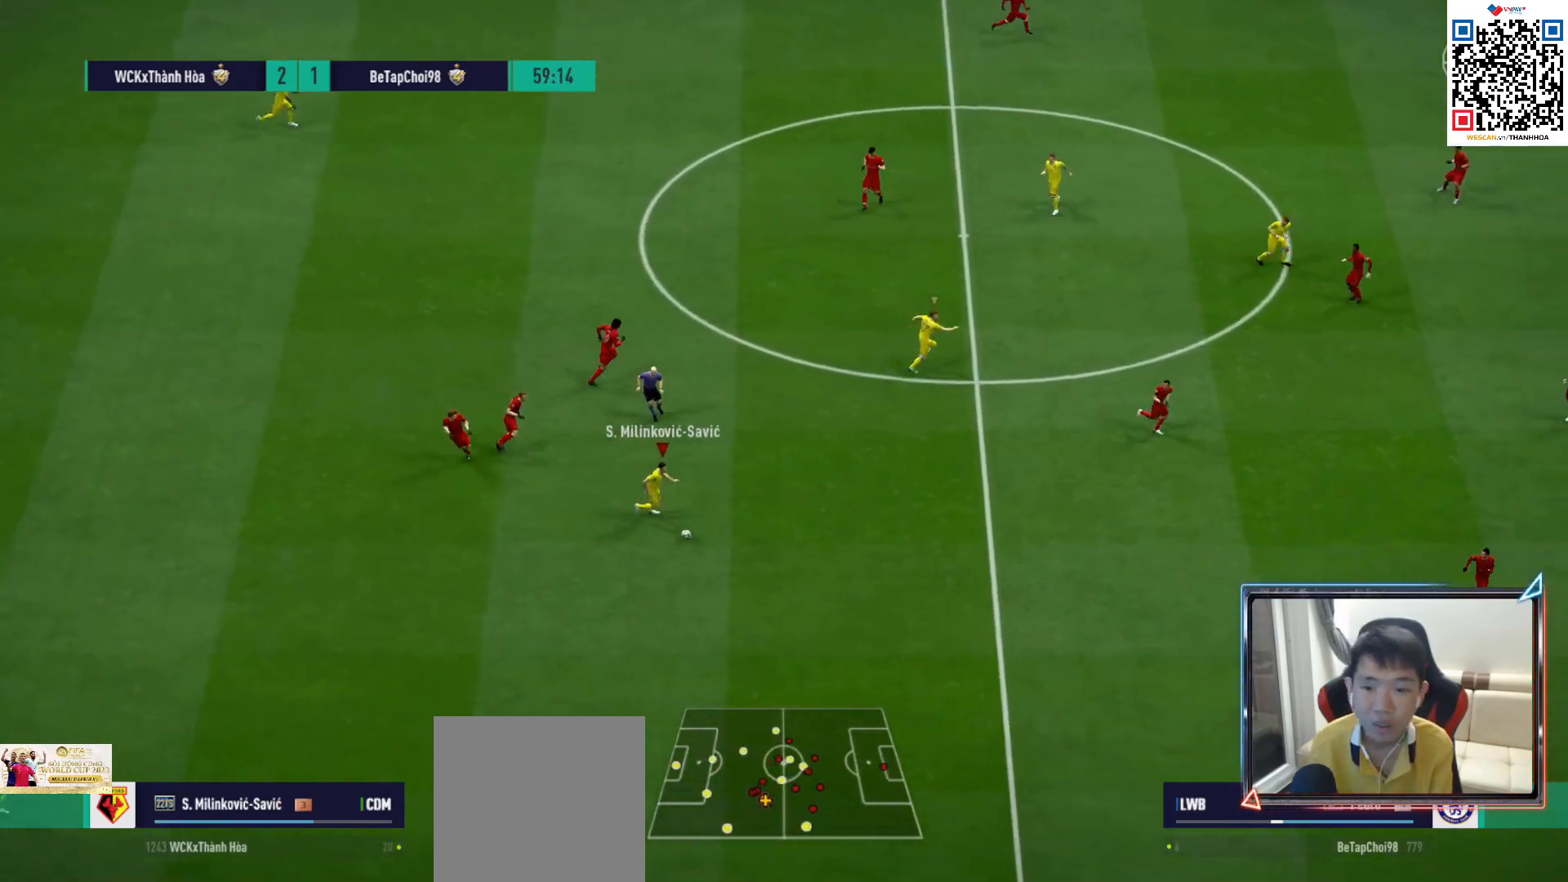
{"buttons": ["CROSS", "L1"], "left_stick": "up-right", "right_stick": "center", "events": [[150, "R1", "up"], [433, "left_stick", "up-right"], [450, "L1", "down"], [467, "CROSS", "down"]]}
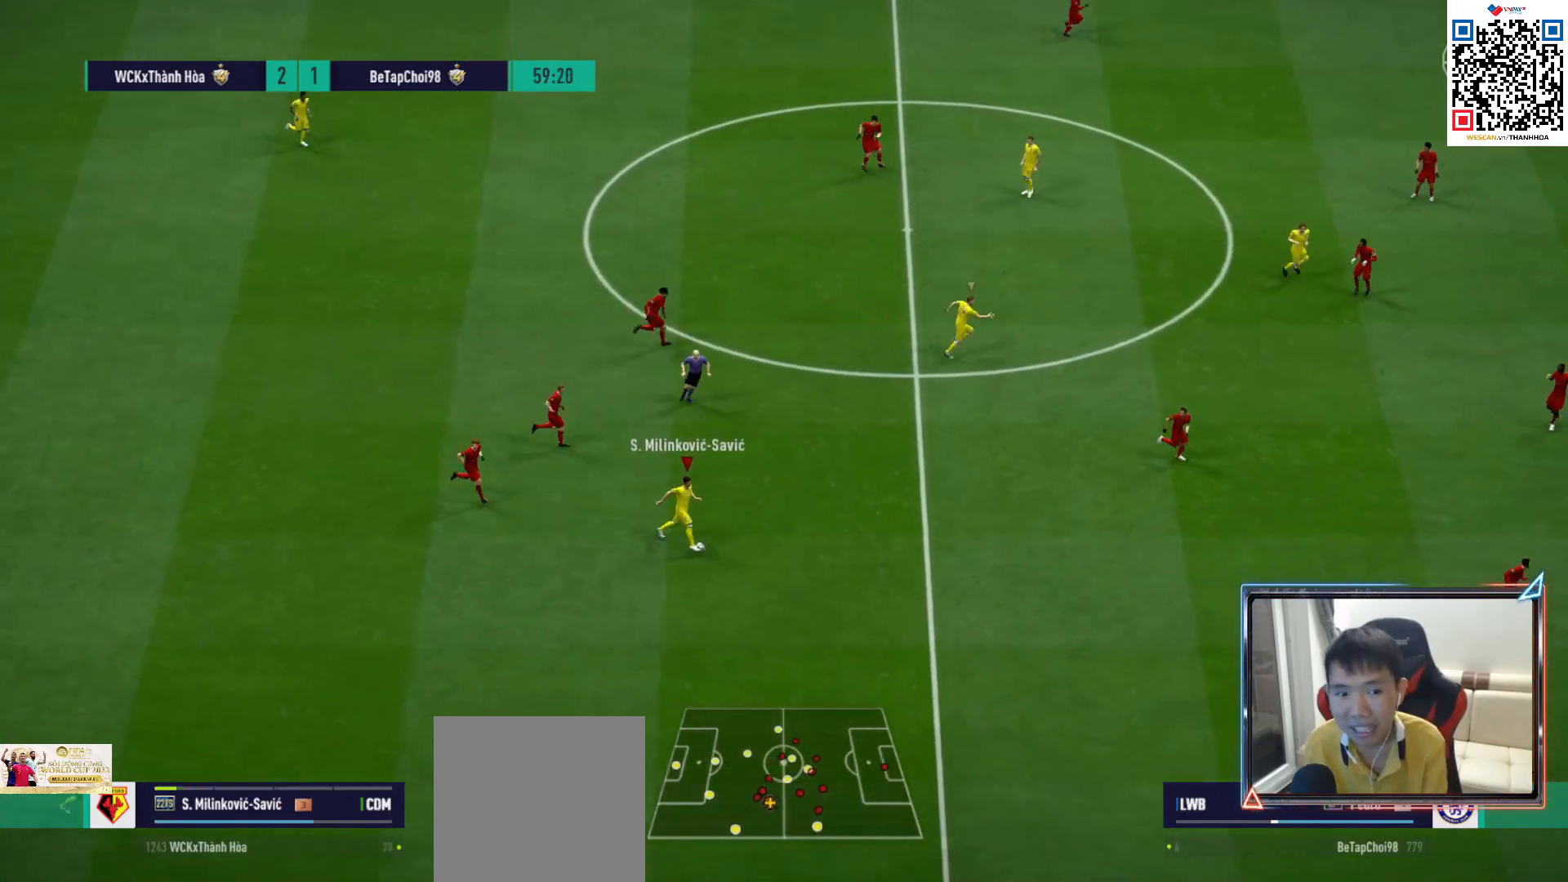
{"buttons": [], "left_stick": "up-right", "right_stick": "center", "events": [[67, "CROSS", "up"], [83, "L1", "up"], [217, "left_stick", "center"], [350, "left_stick", "up-right"]]}
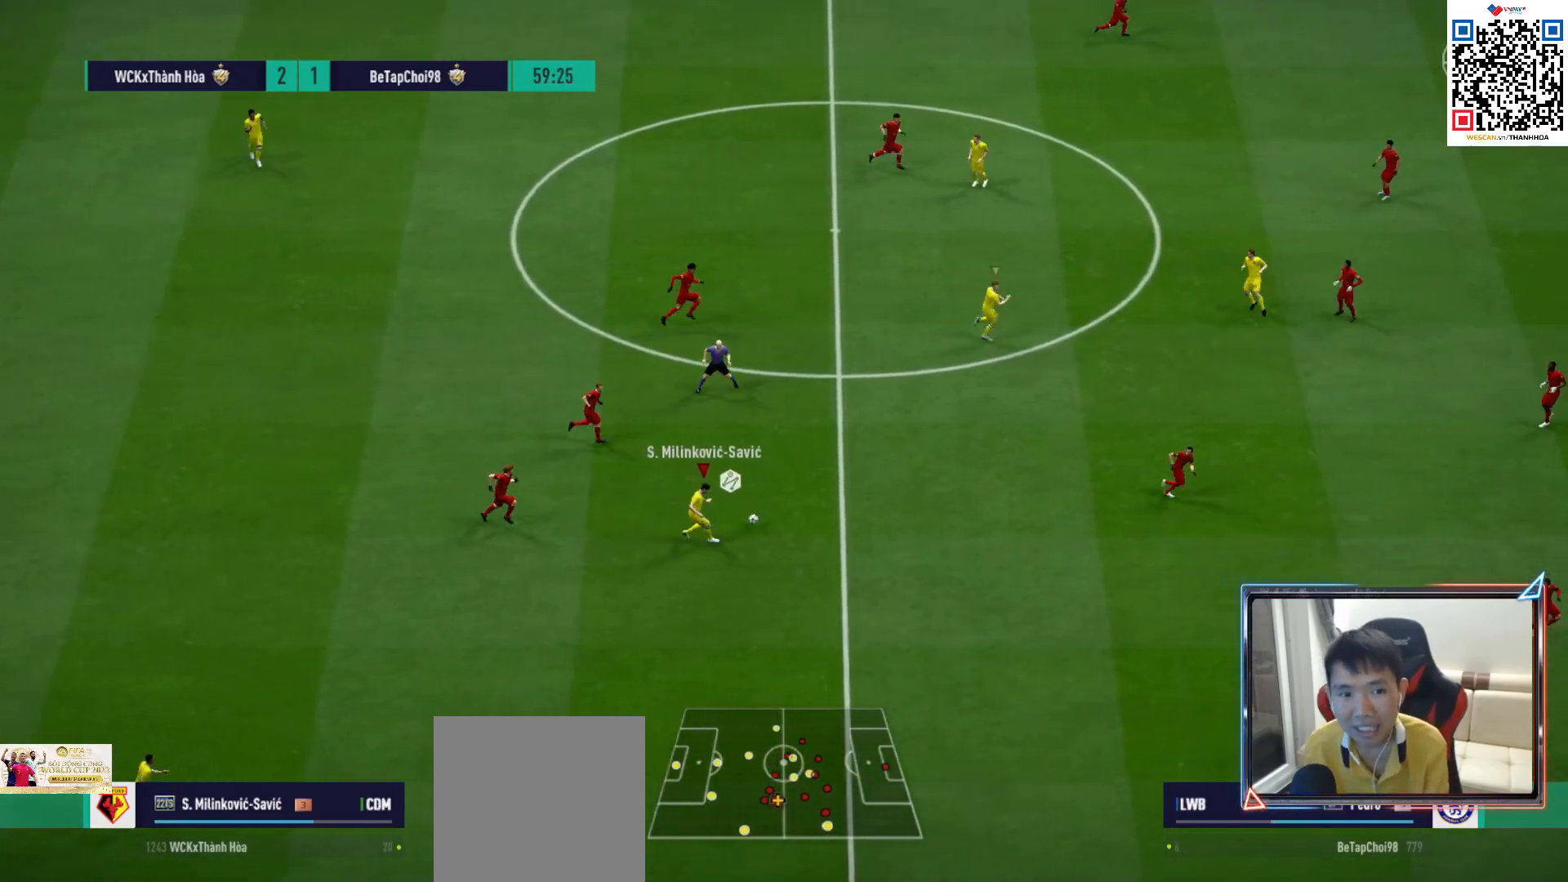
{"buttons": [], "left_stick": "up", "right_stick": "center", "events": [[217, "R1", "down"], [383, "left_stick", "up"], [400, "R1", "up"]]}
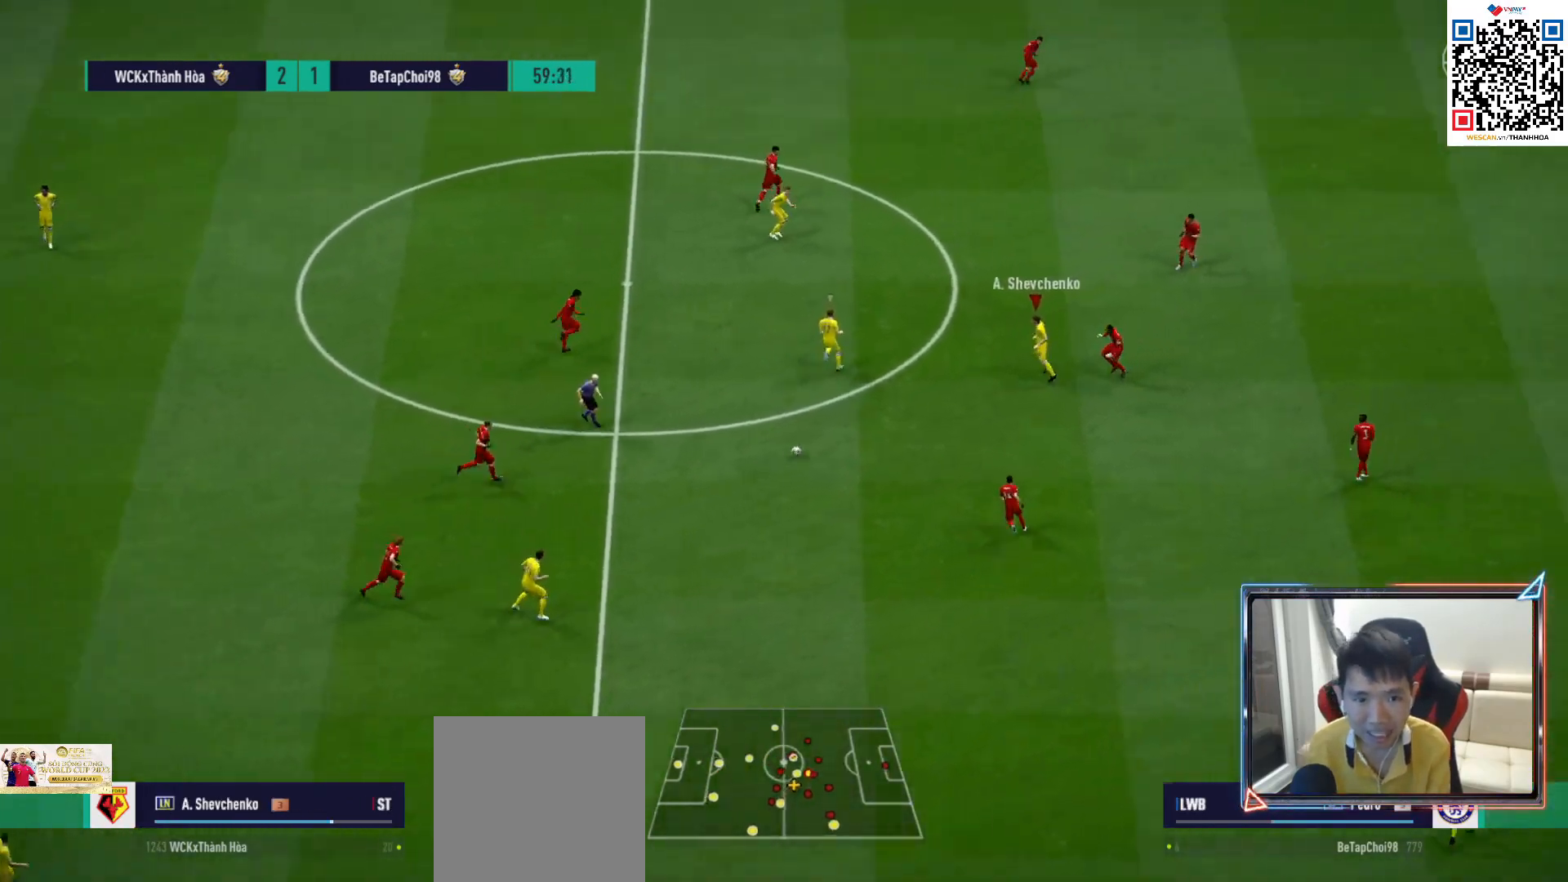
{"buttons": [], "left_stick": "down", "right_stick": "center", "events": [[67, "left_stick", "down"], [183, "L2", "down"], [467, "L2", "up"]]}
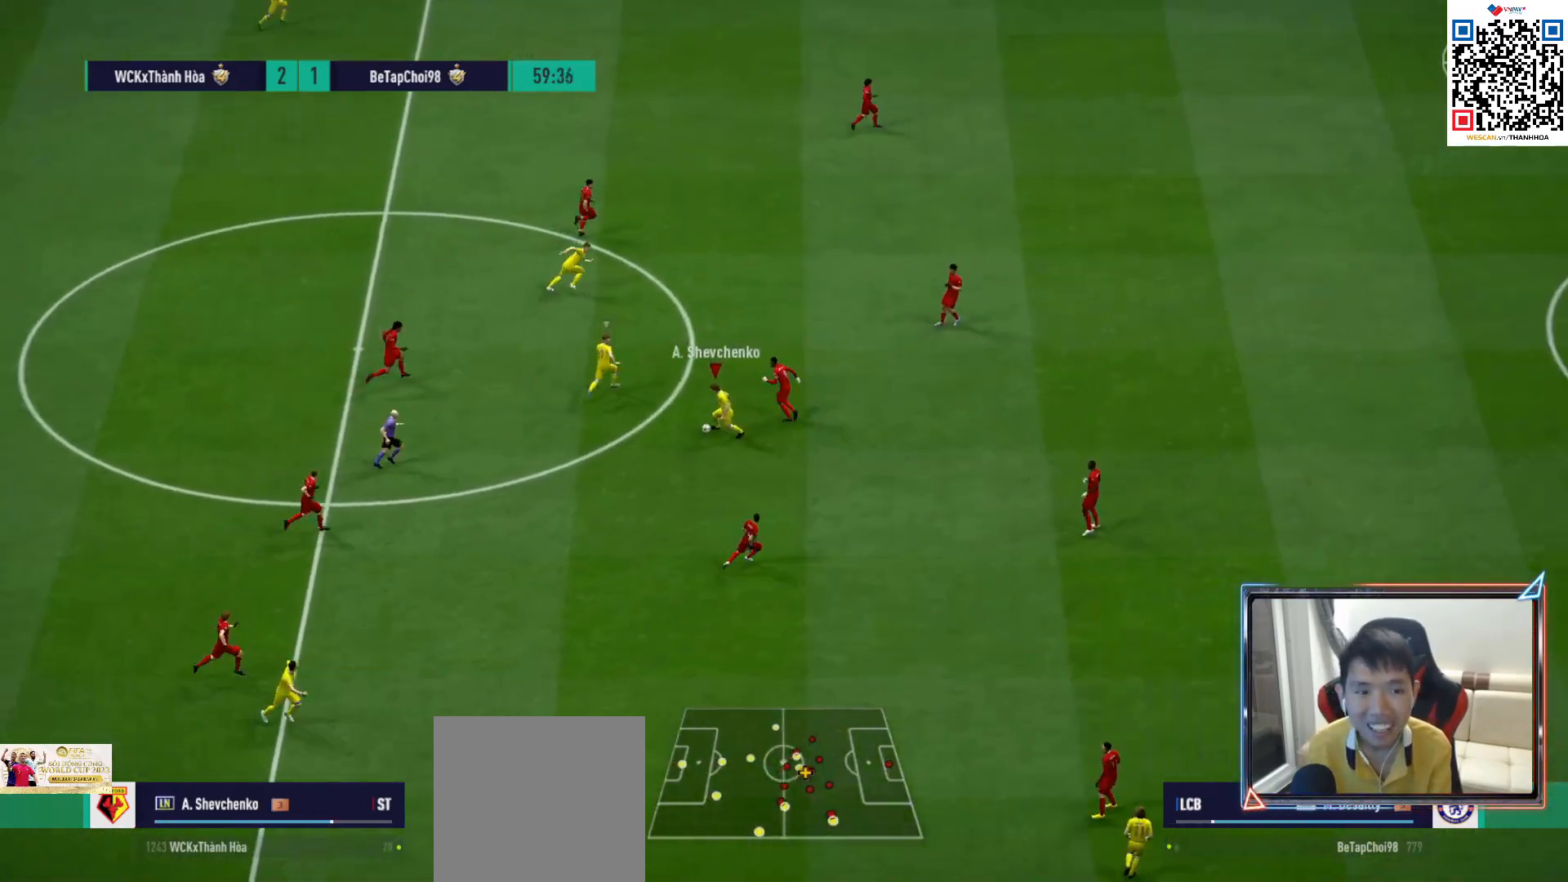
{"buttons": [], "left_stick": "down-right", "right_stick": "center", "events": [[117, "left_stick", "down-right"]]}
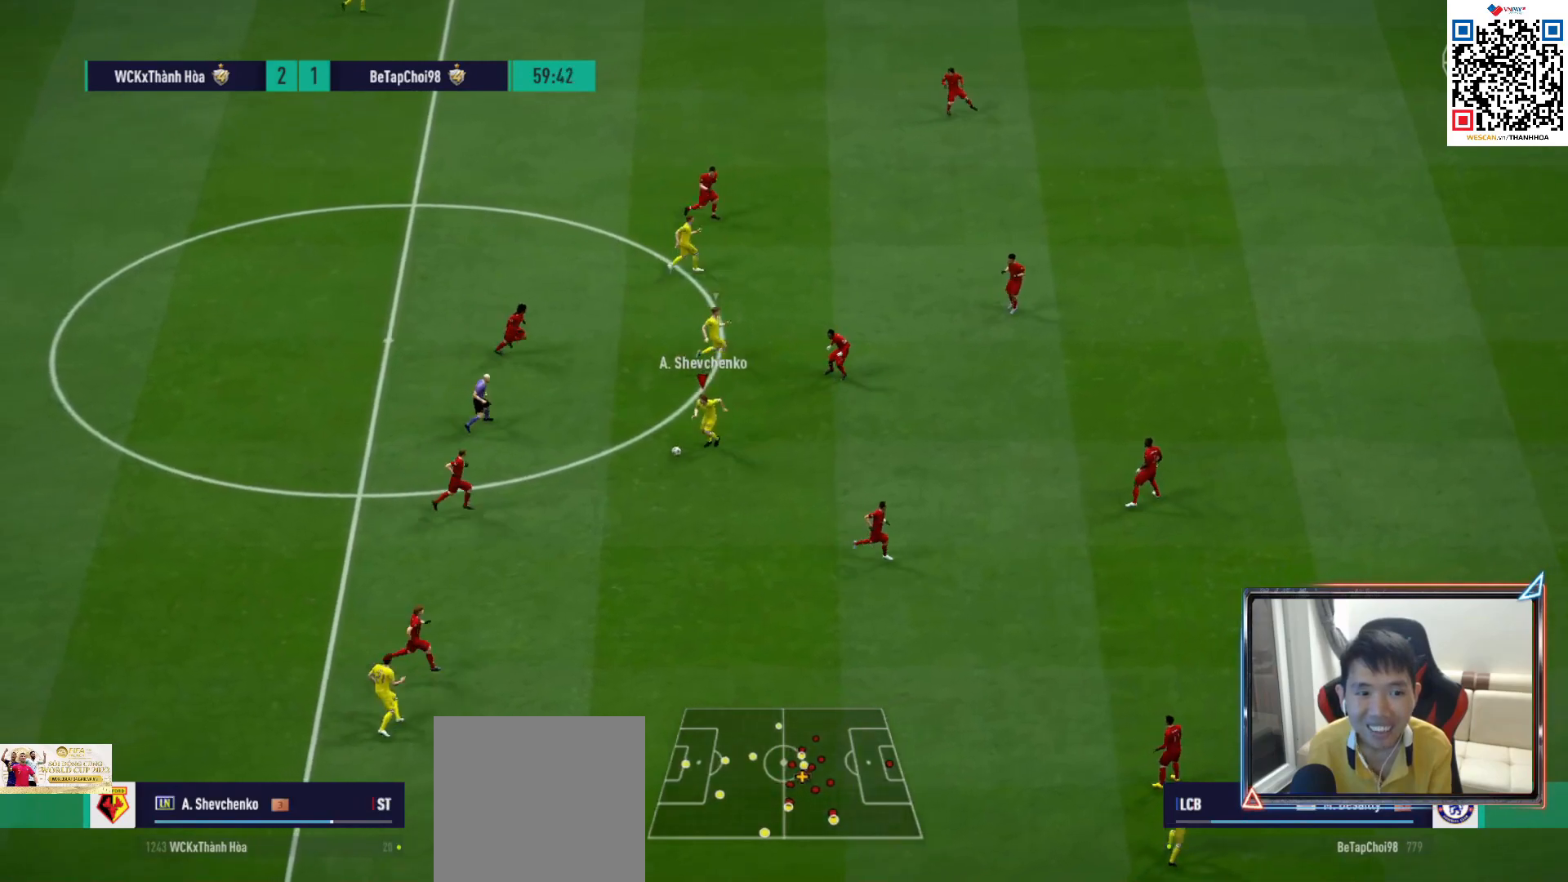
{"buttons": [], "left_stick": "right", "right_stick": "center", "events": [[50, "left_stick", "right"]]}
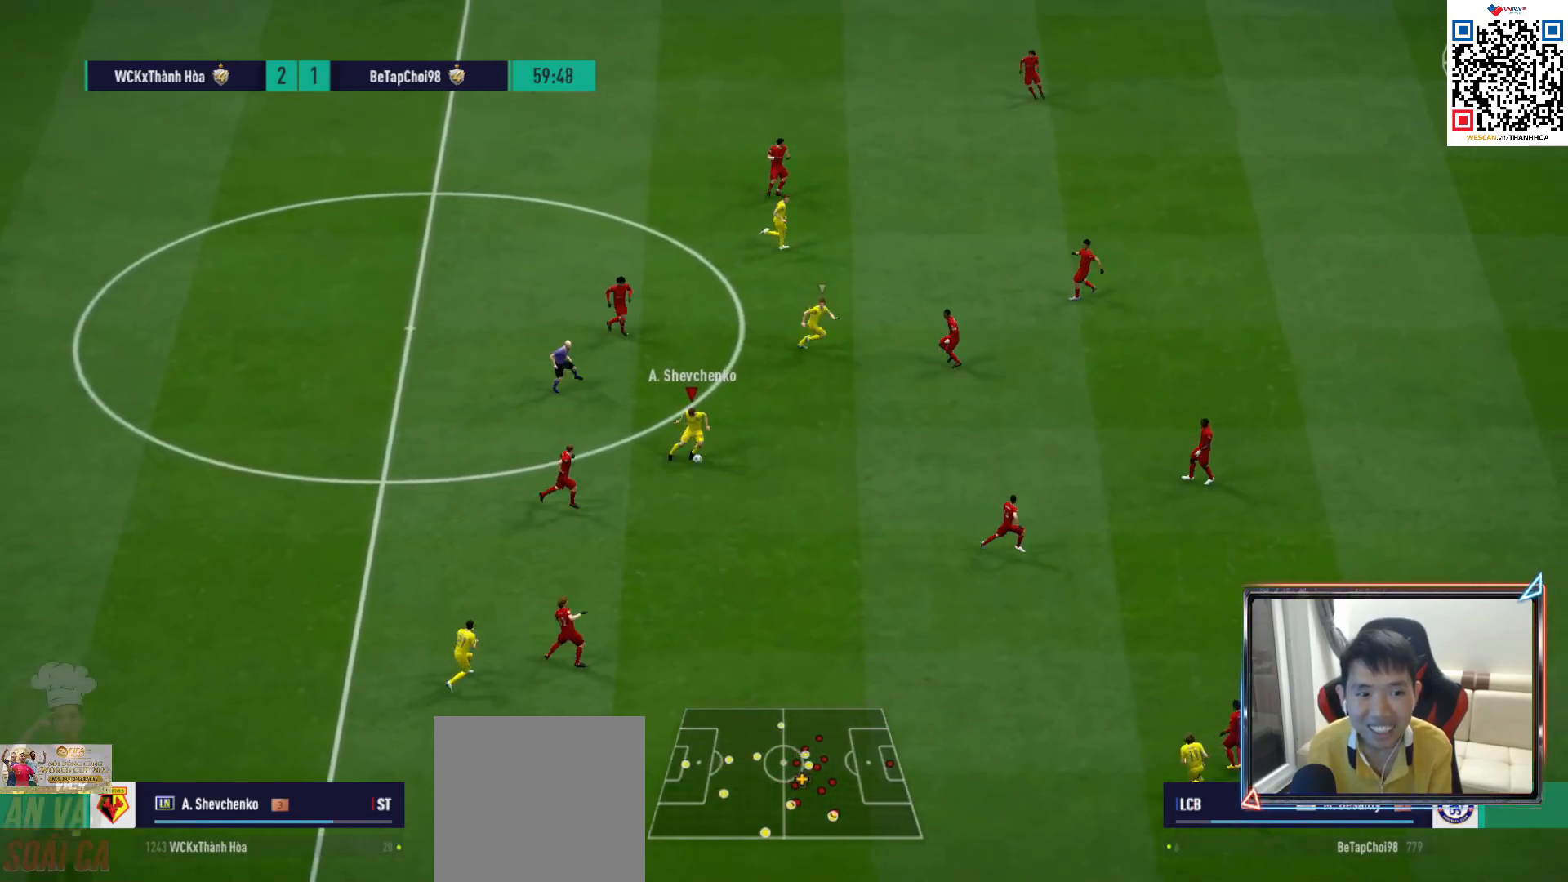
{"buttons": [], "left_stick": "right", "right_stick": "center", "events": []}
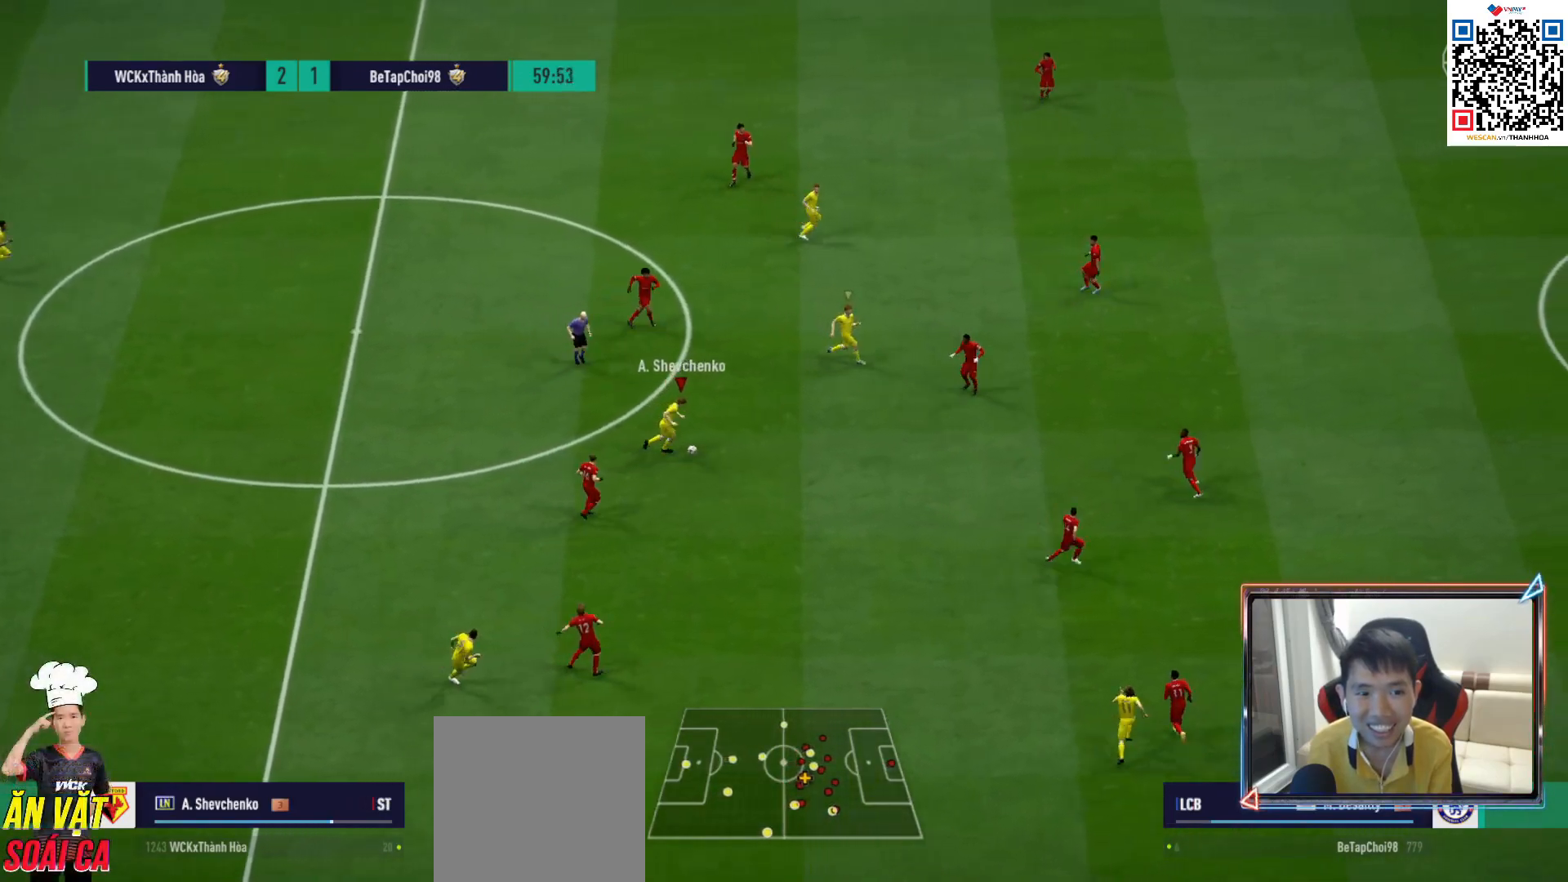
{"buttons": [], "left_stick": "up", "right_stick": "center", "events": [[267, "left_stick", "up-right"], [350, "L1", "down"], [367, "CROSS", "down"], [433, "L1", "up"], [467, "left_stick", "up"], [500, "CROSS", "up"]]}
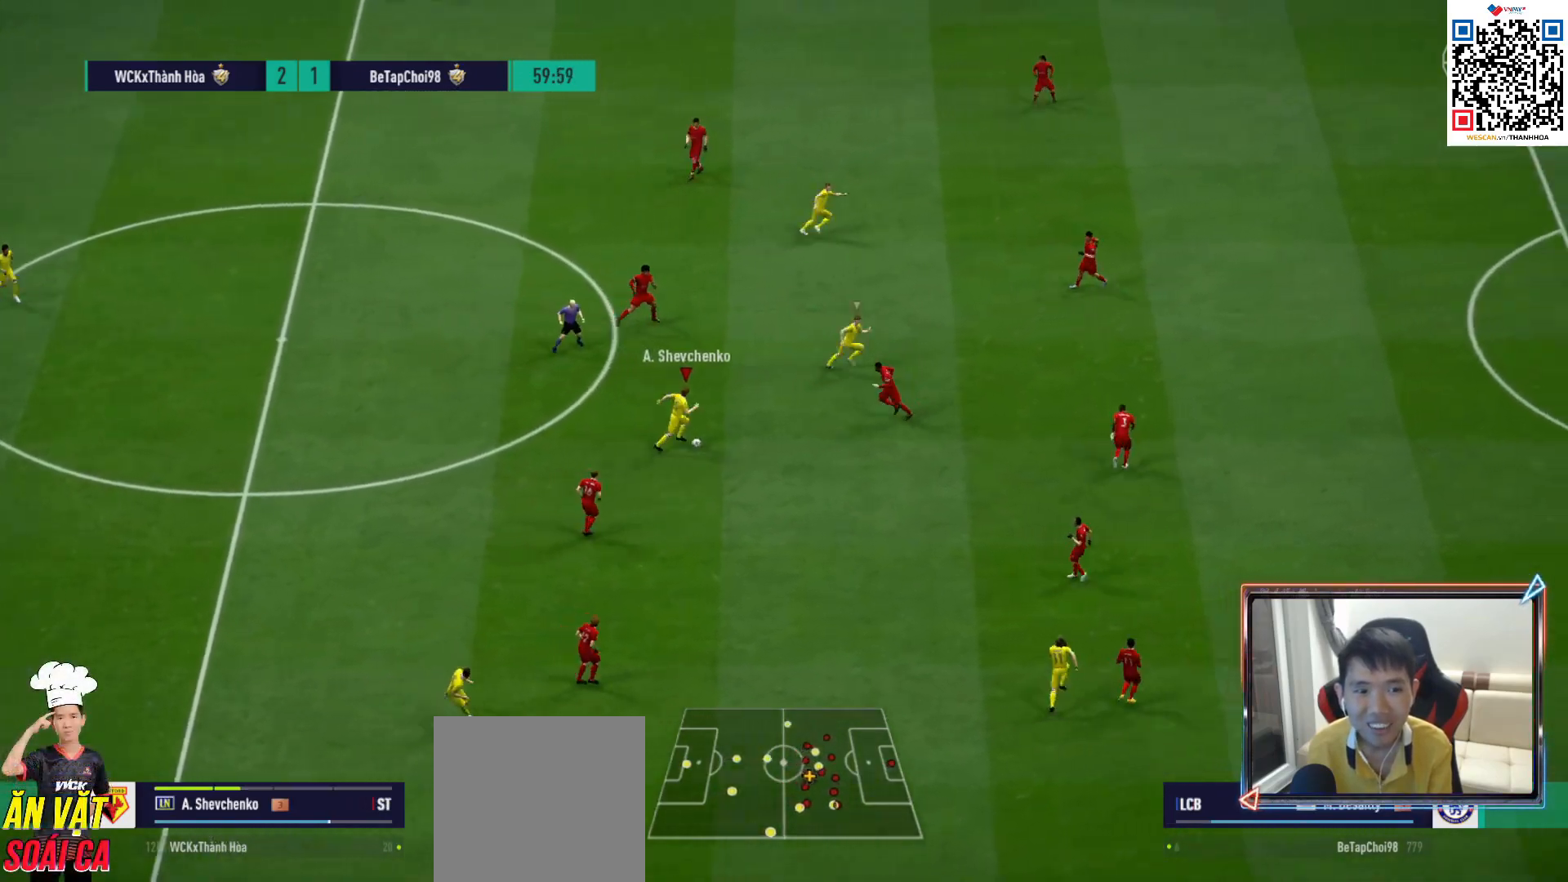
{"buttons": [], "left_stick": "right", "right_stick": "center", "events": [[450, "left_stick", "right"]]}
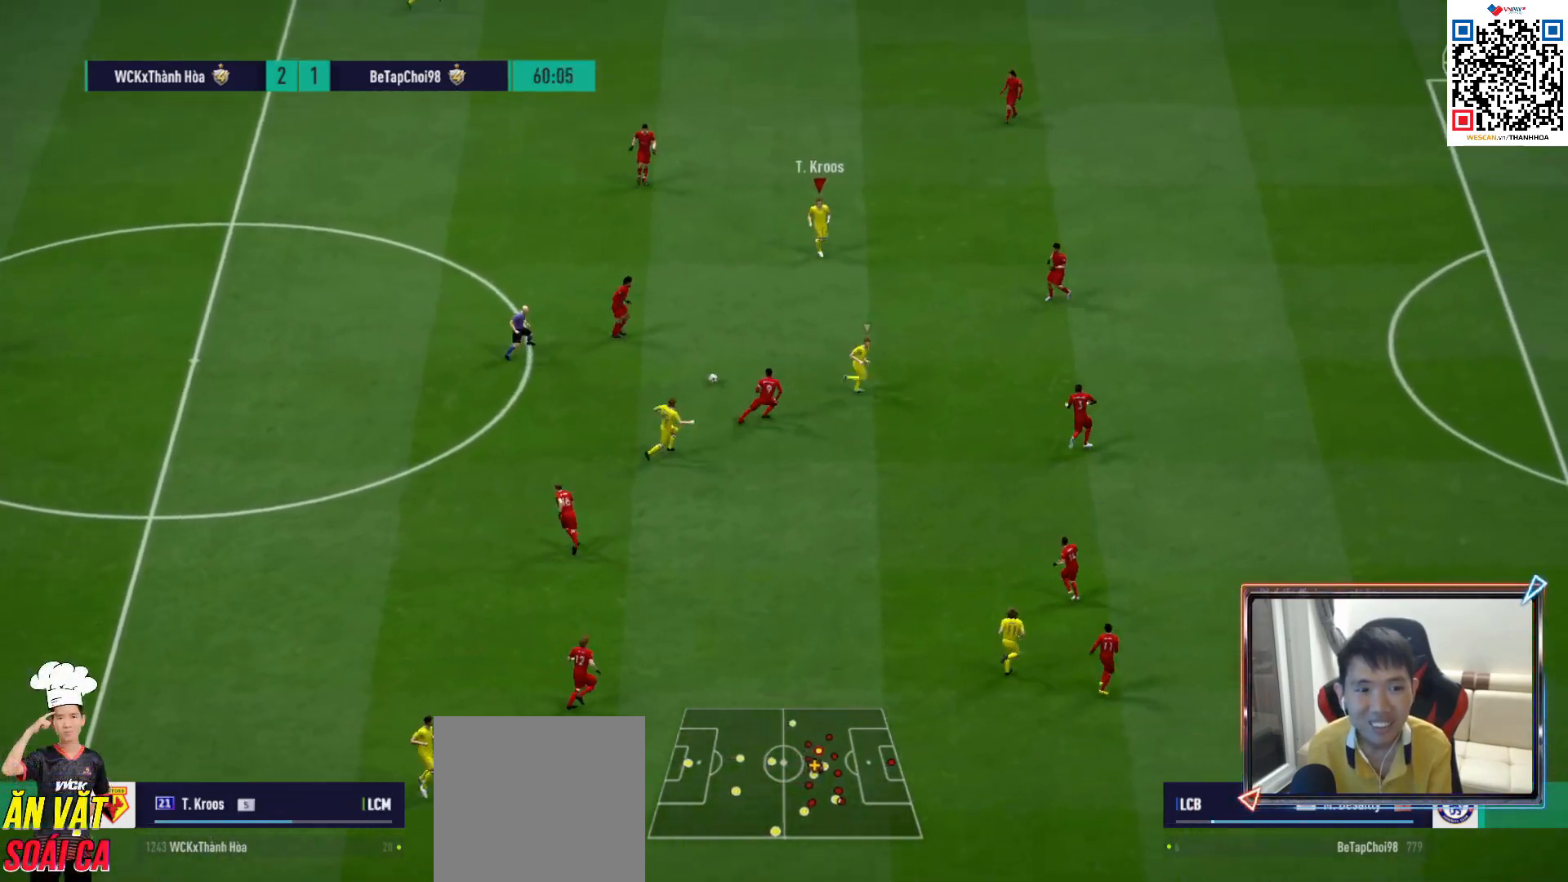
{"buttons": [], "left_stick": "right", "right_stick": "center", "events": []}
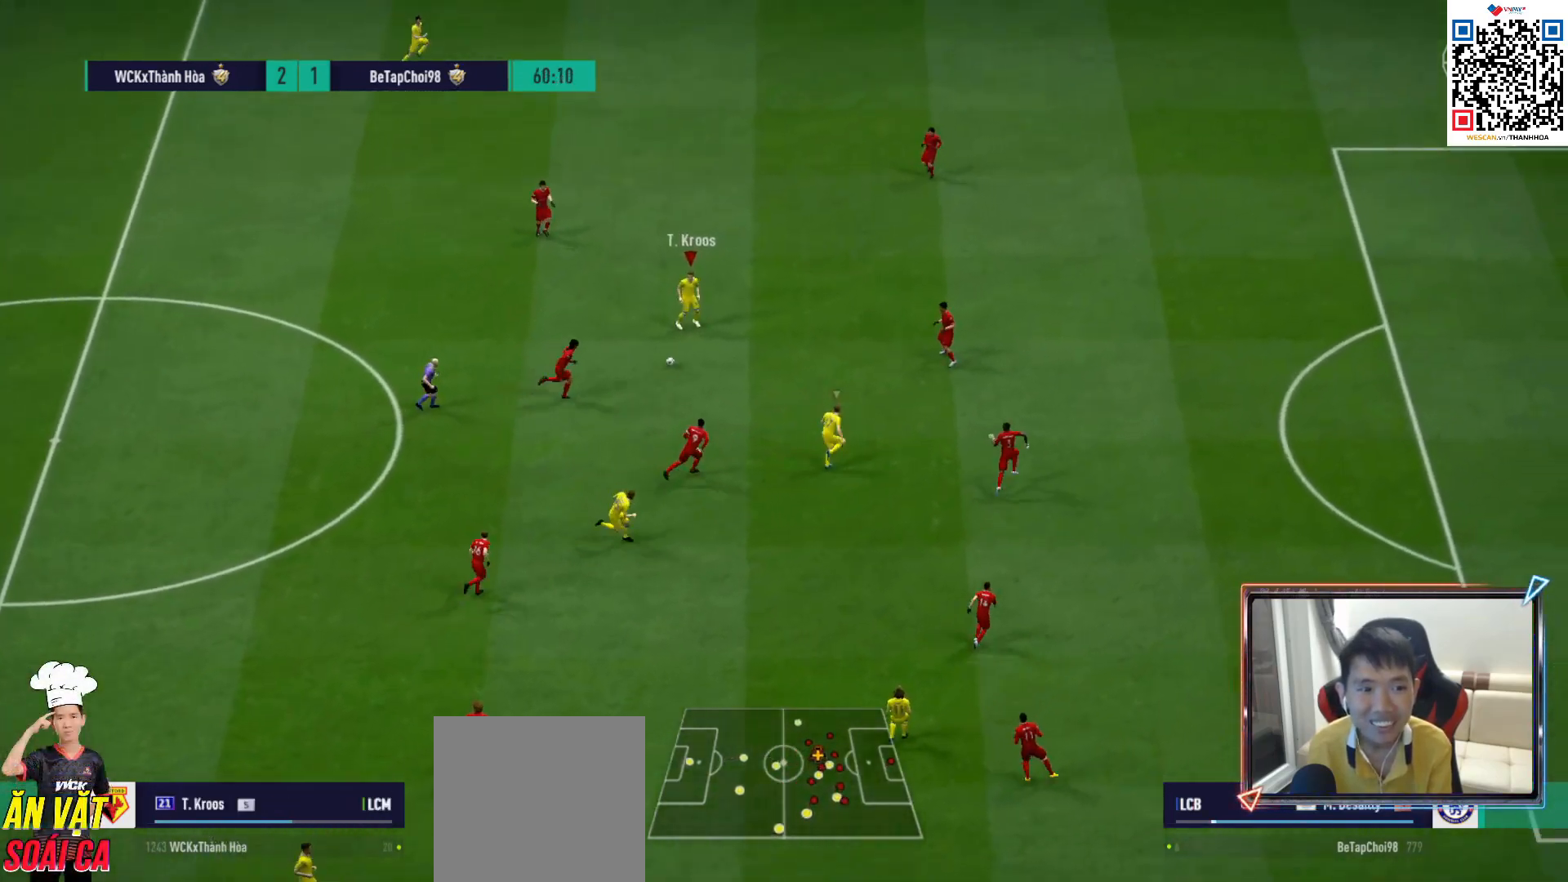
{"buttons": [], "left_stick": "right", "right_stick": "center", "events": []}